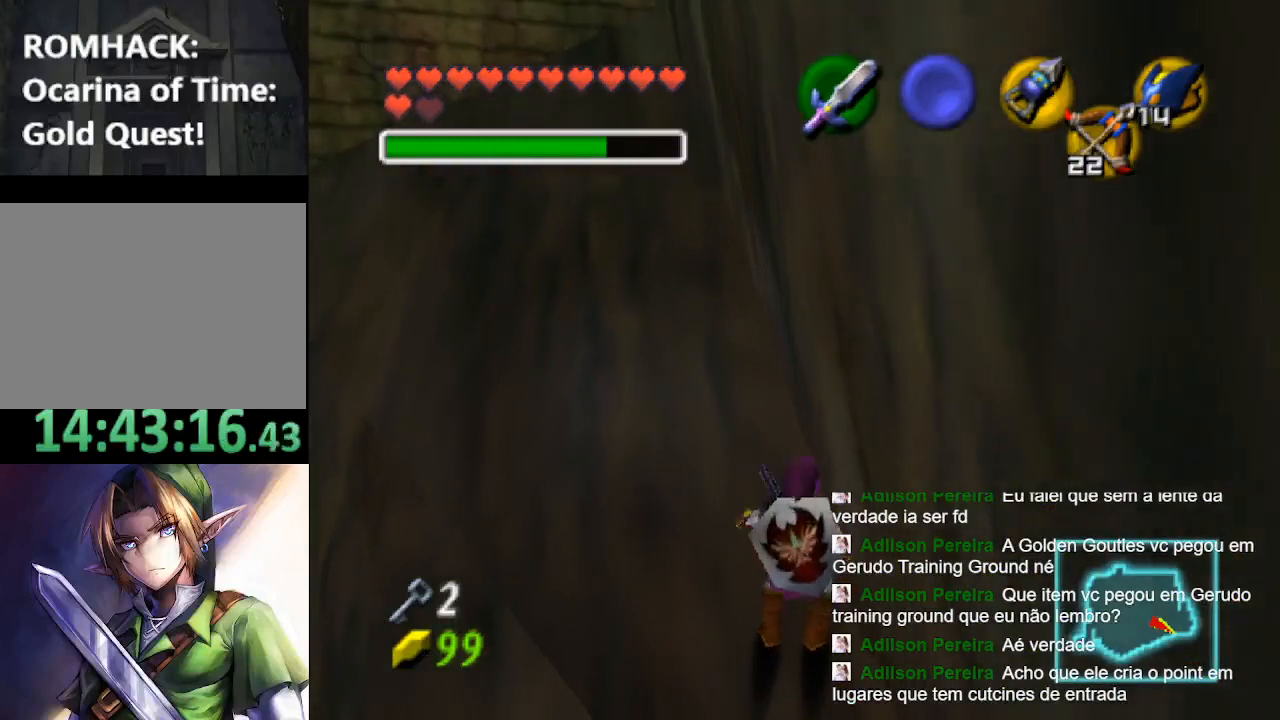
Gameplay with a controller (Nintendo layout); each line is a JSON object with the inputs held at the frame after it. "events" lists button and stick changes between this image and that frame as [ms after this image, input, new state], when the widget could be followed in between. Not read: L3 R3.
{"buttons": [], "left_stick": "center", "right_stick": "center", "events": [[133, "left_stick", "center"]]}
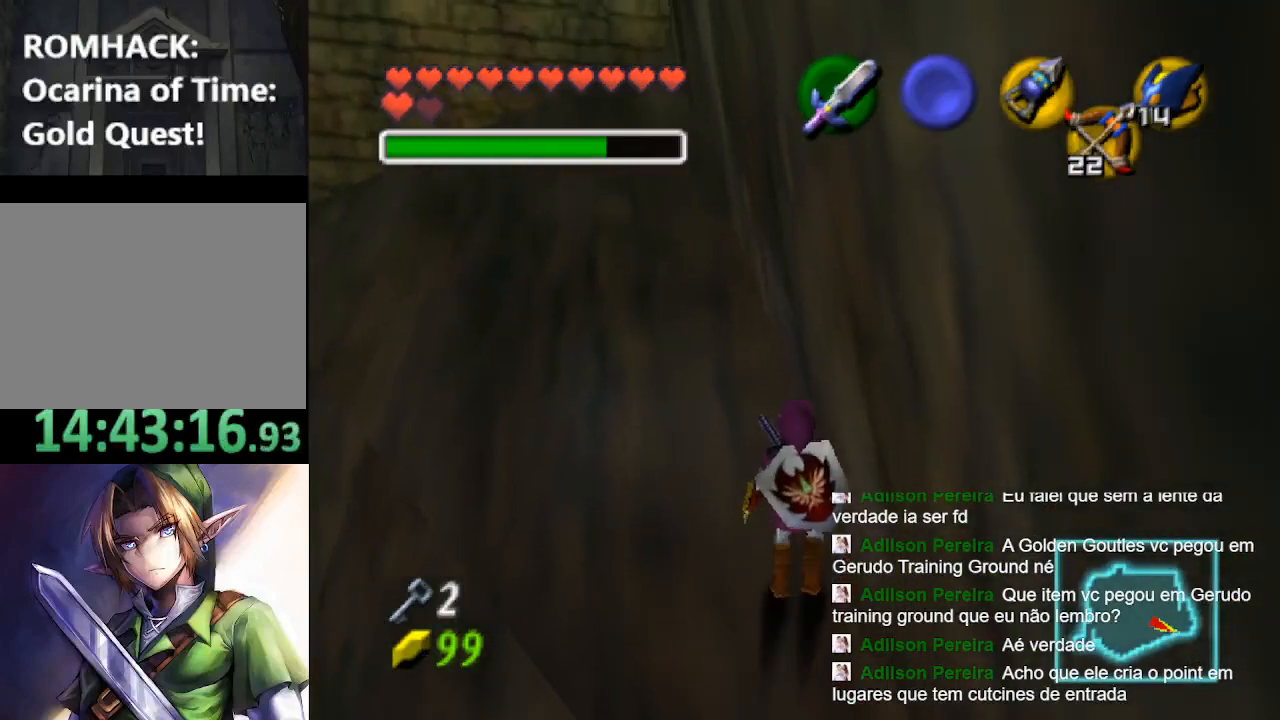
{"buttons": [], "left_stick": "up", "right_stick": "center", "events": [[333, "left_stick", "up"]]}
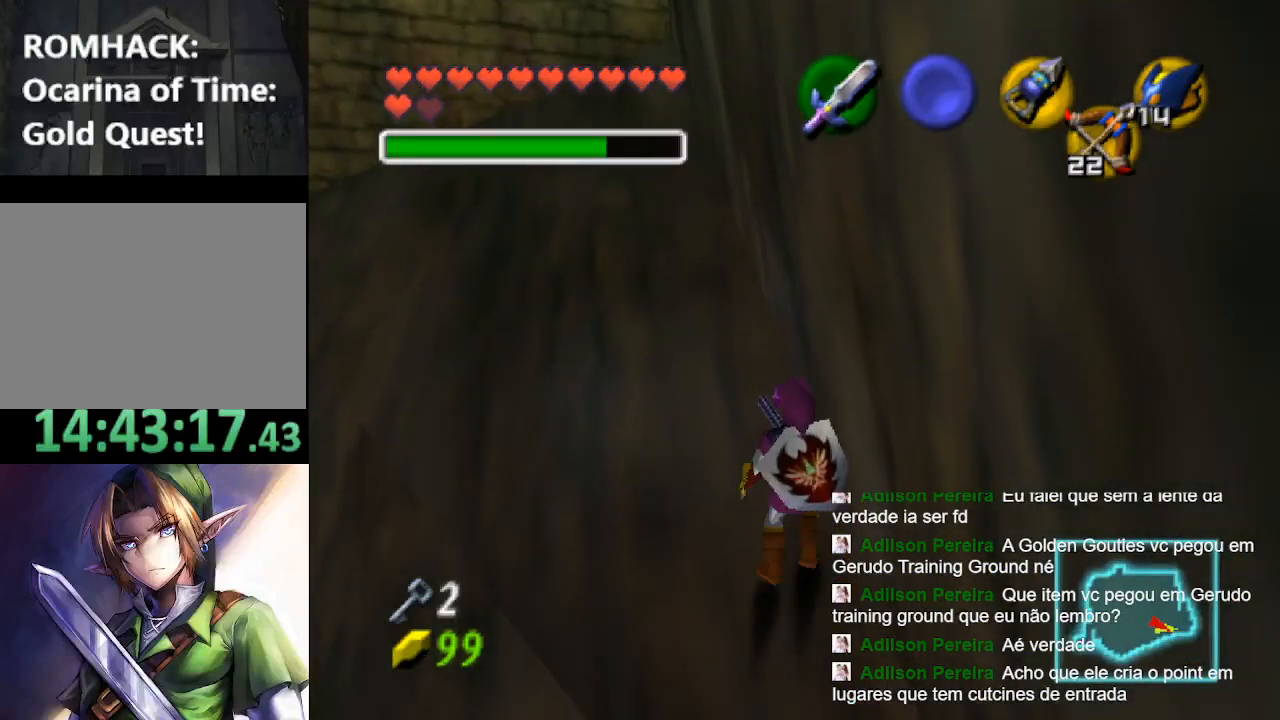
{"buttons": [], "left_stick": "up", "right_stick": "center", "events": []}
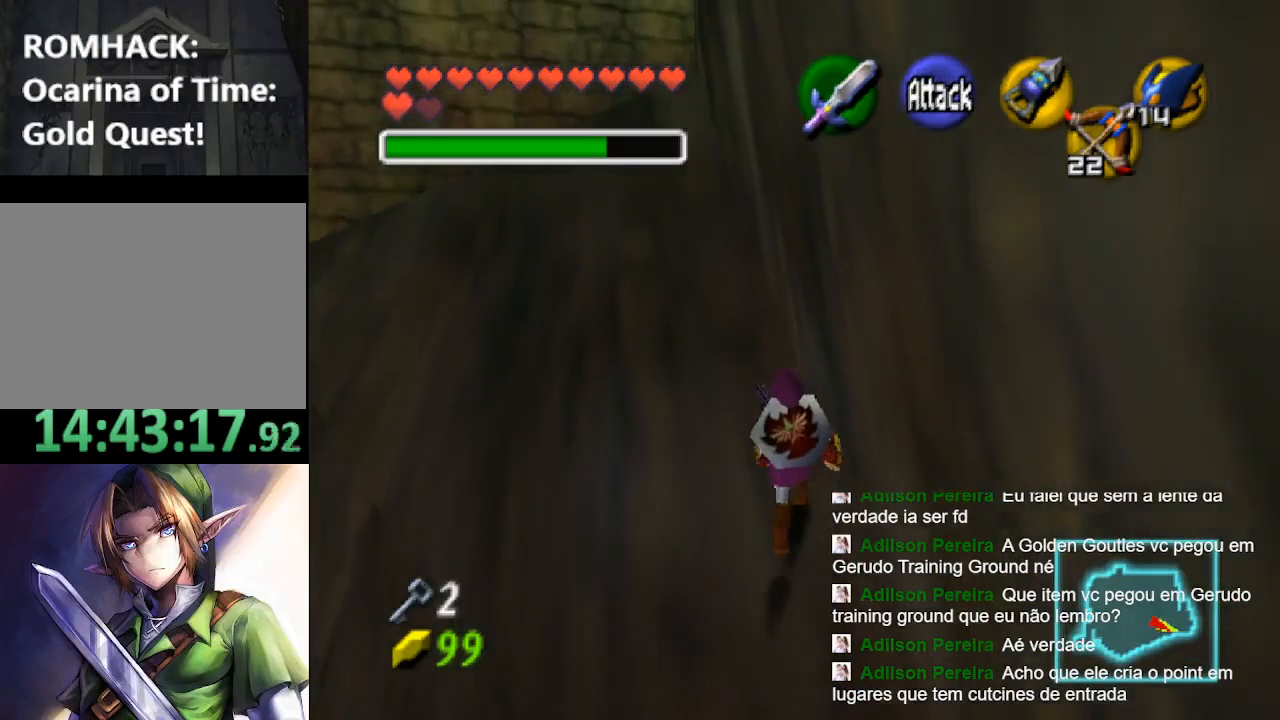
{"buttons": [], "left_stick": "up", "right_stick": "center", "events": []}
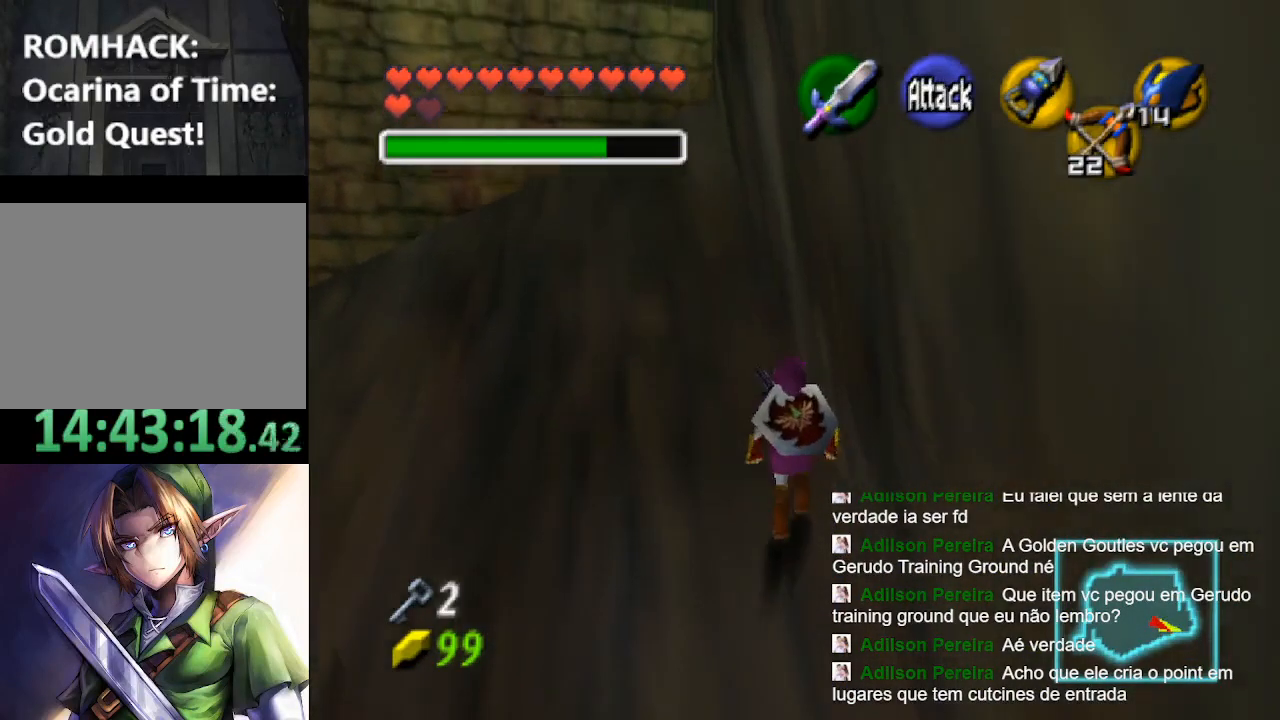
{"buttons": [], "left_stick": "up", "right_stick": "center", "events": []}
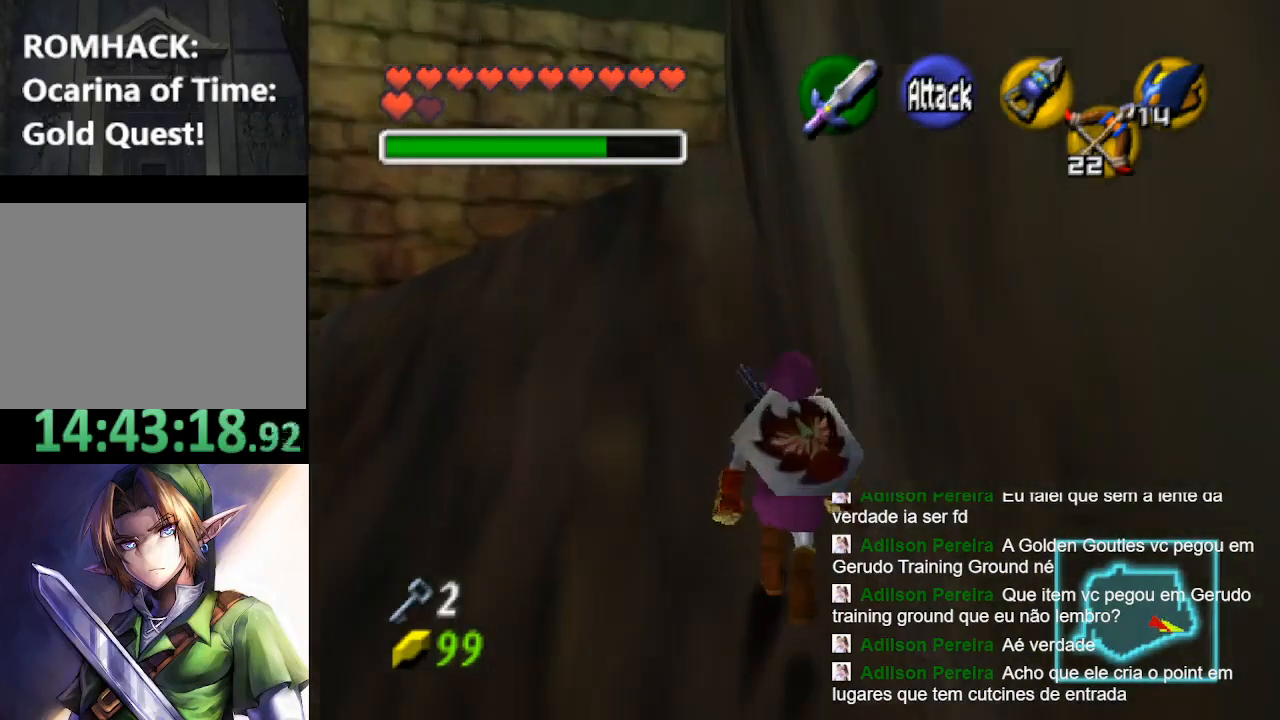
{"buttons": [], "left_stick": "up", "right_stick": "center", "events": []}
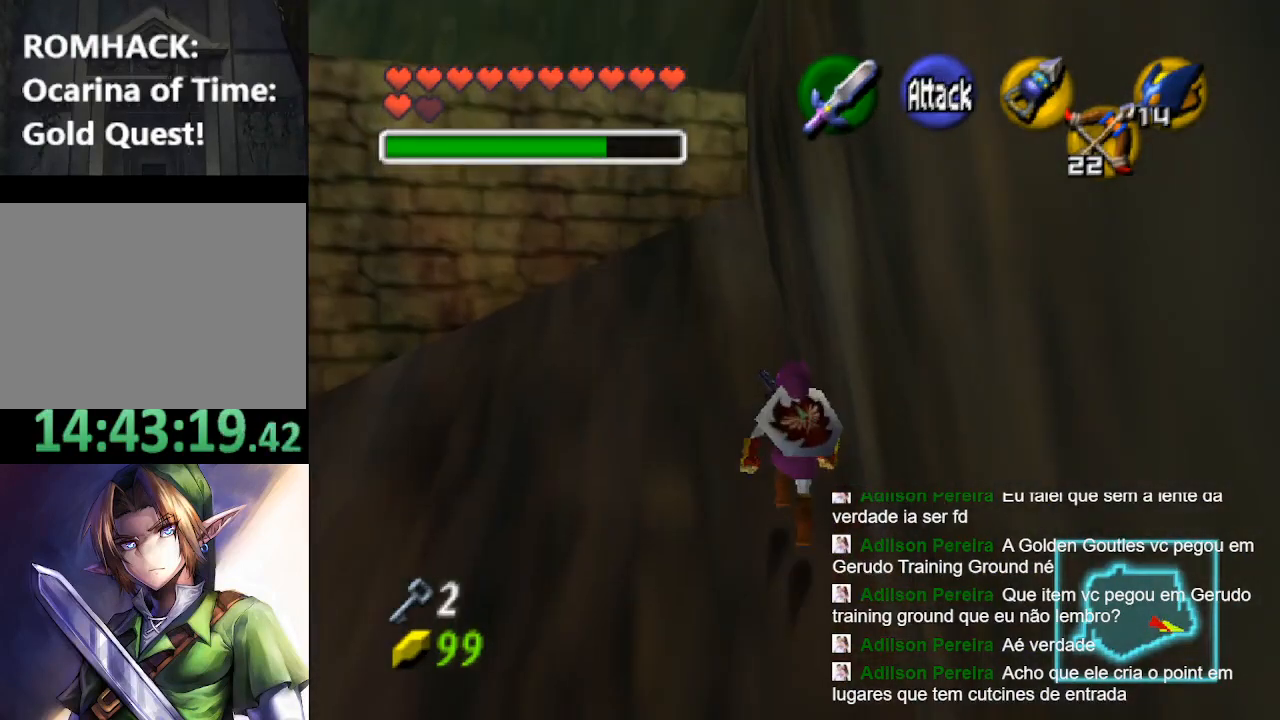
{"buttons": [], "left_stick": "up", "right_stick": "center", "events": []}
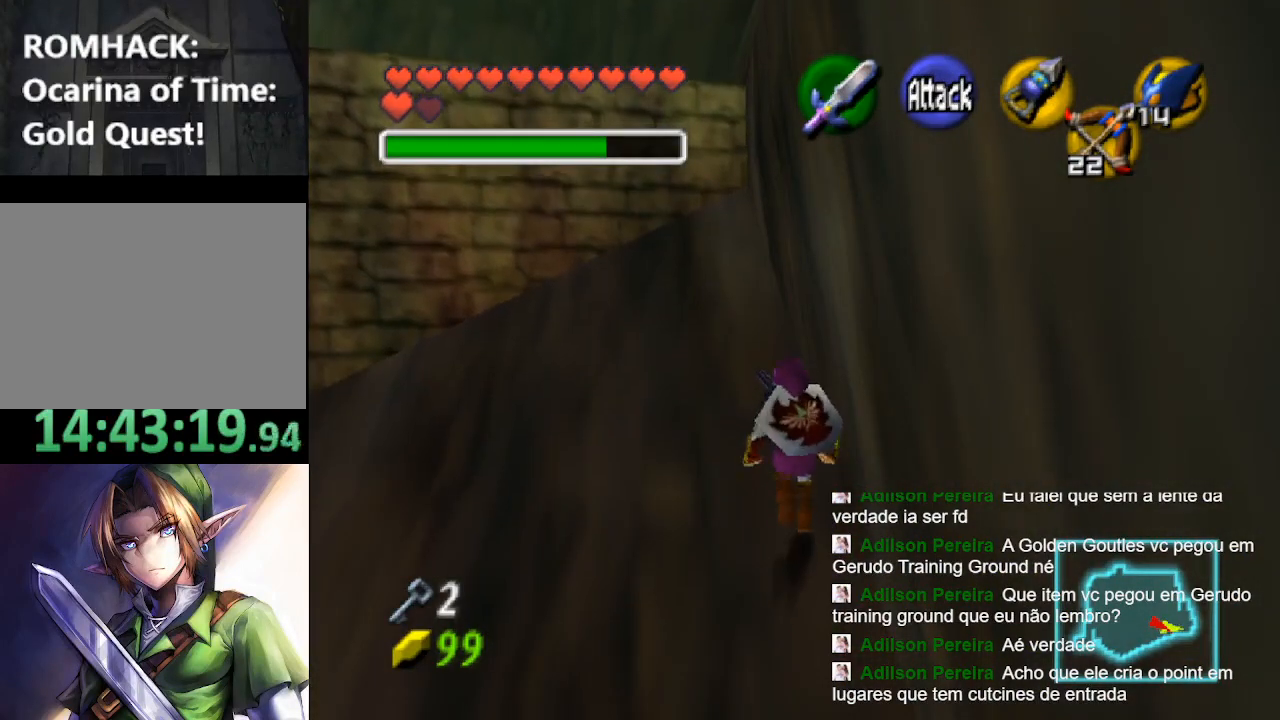
{"buttons": [], "left_stick": "up-left", "right_stick": "center", "events": [[133, "left_stick", "up-left"]]}
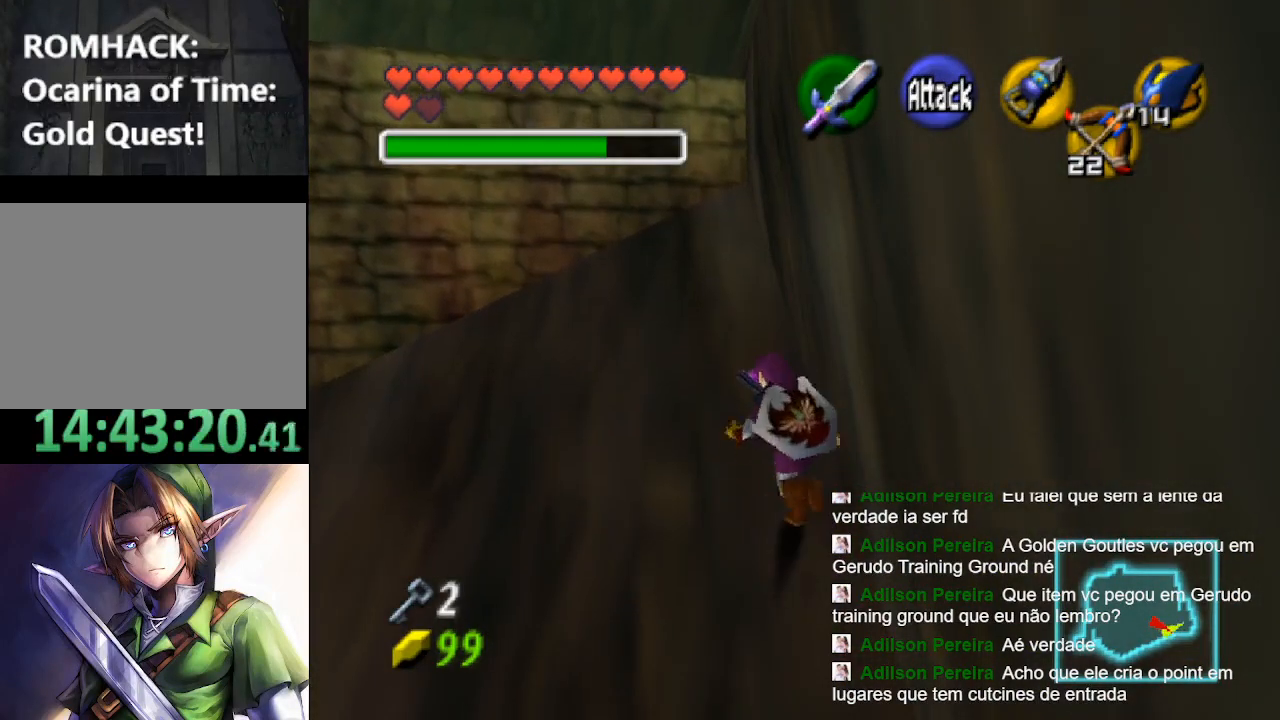
{"buttons": [], "left_stick": "up-left", "right_stick": "center", "events": []}
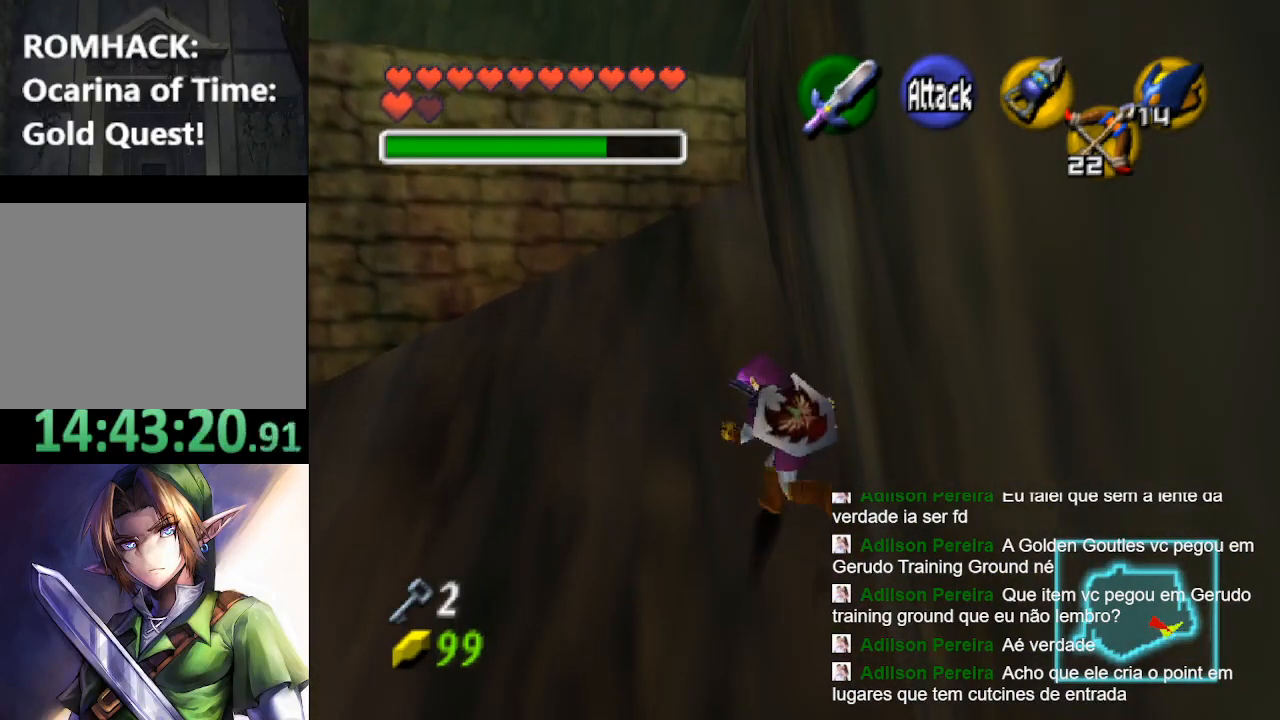
{"buttons": [], "left_stick": "center", "right_stick": "center", "events": [[233, "left_stick", "center"], [333, "left_stick", "down"], [467, "left_stick", "center"]]}
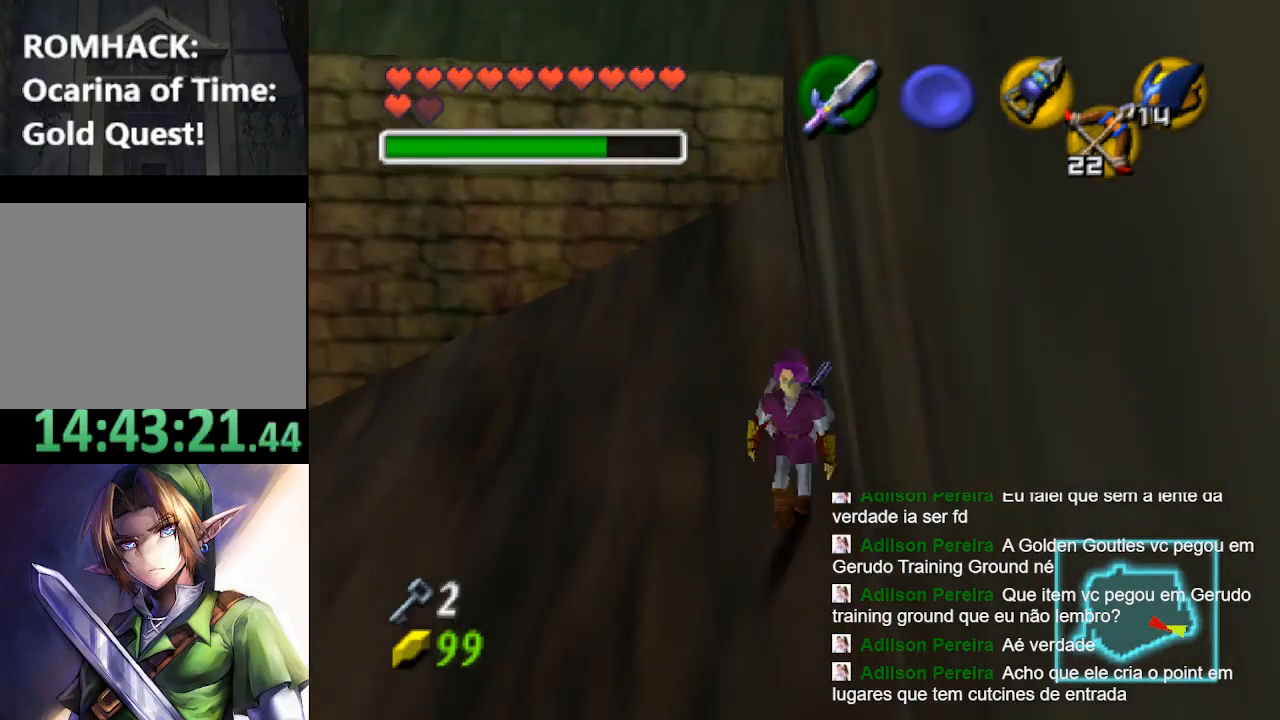
{"buttons": [], "left_stick": "center", "right_stick": "center", "events": [[200, "left_stick", "left"], [400, "left_stick", "center"]]}
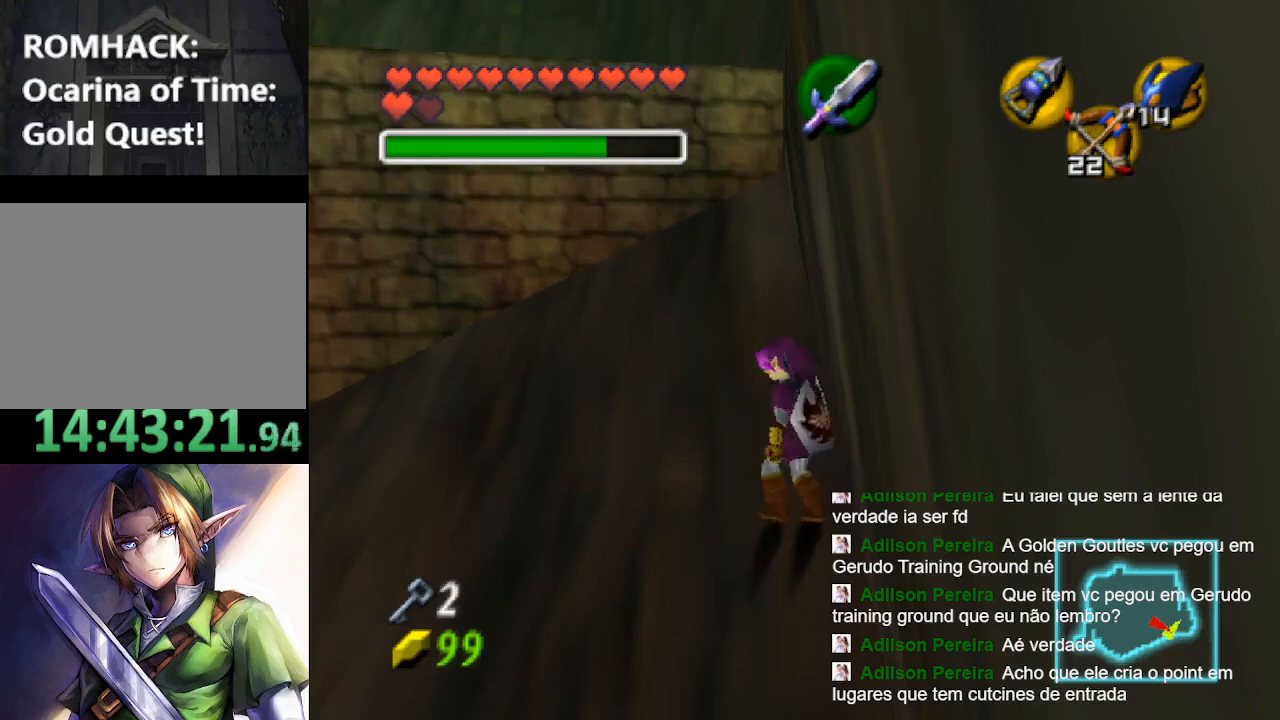
{"buttons": [], "left_stick": "center", "right_stick": "center", "events": [[133, "left_stick", "up-left"], [267, "left_stick", "left"], [467, "left_stick", "center"]]}
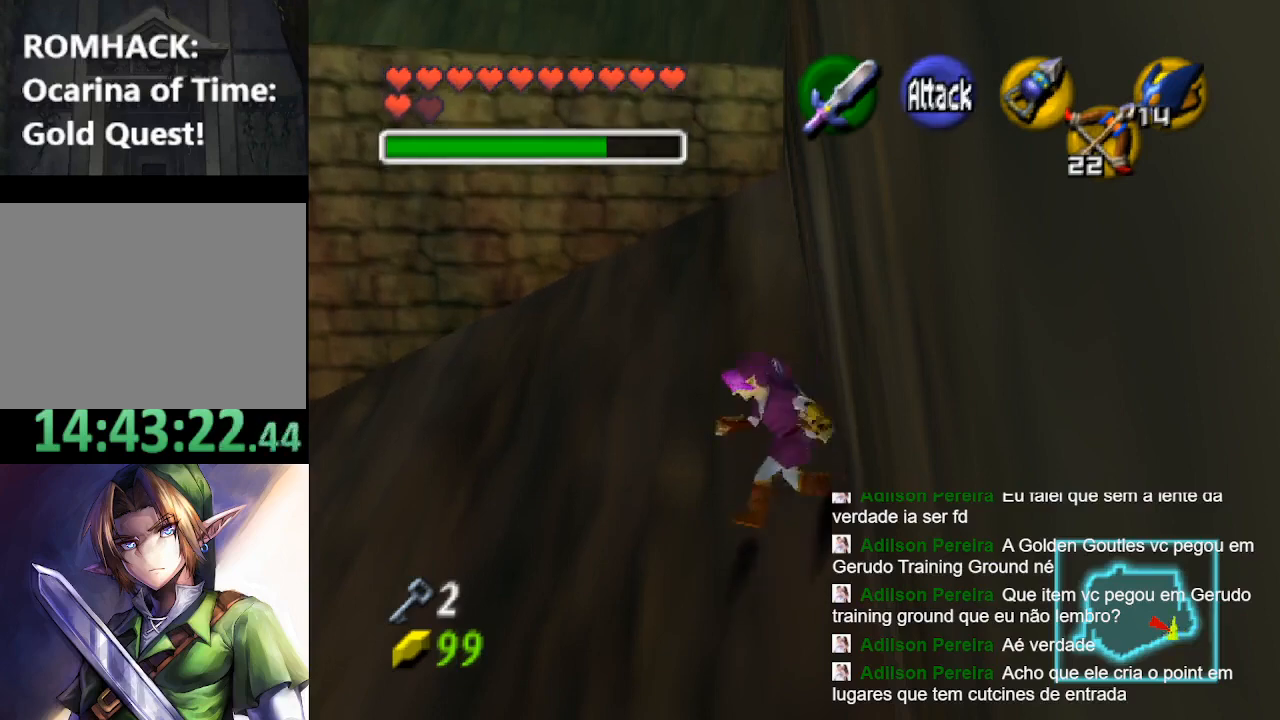
{"buttons": [], "left_stick": "left", "right_stick": "center", "events": [[367, "left_stick", "left"]]}
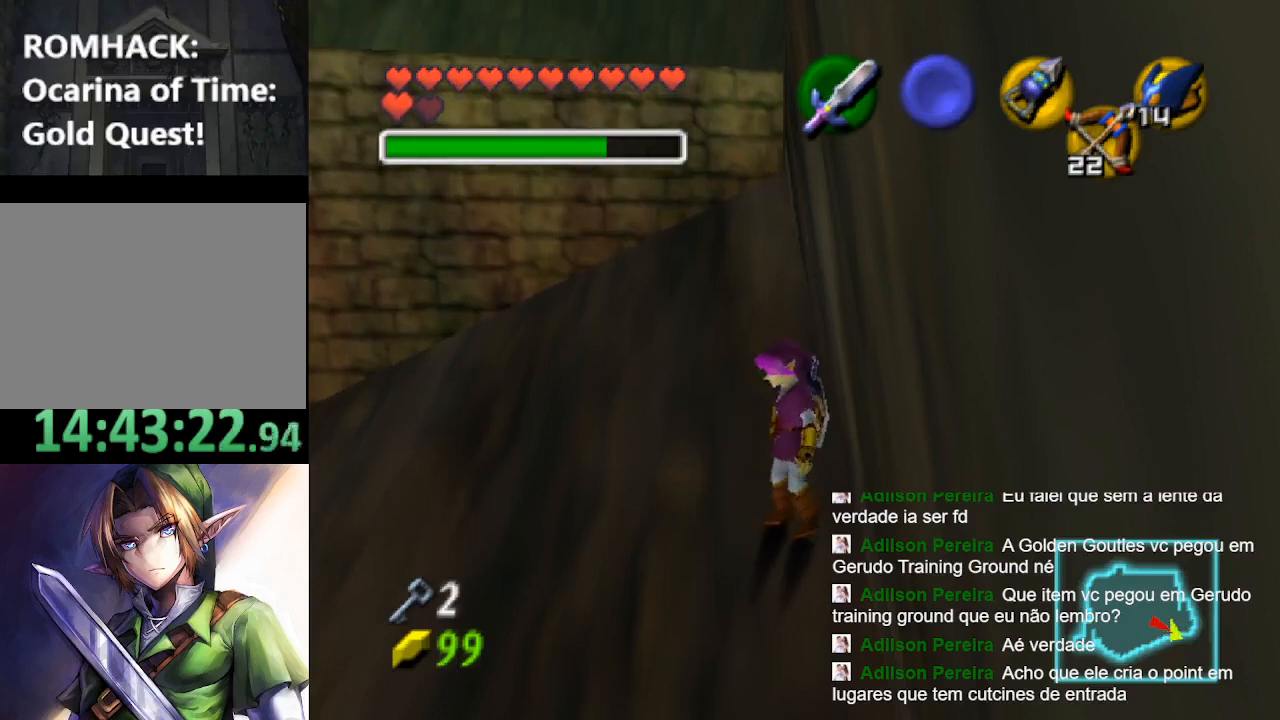
{"buttons": [], "left_stick": "up-left", "right_stick": "center", "events": [[500, "left_stick", "up-left"]]}
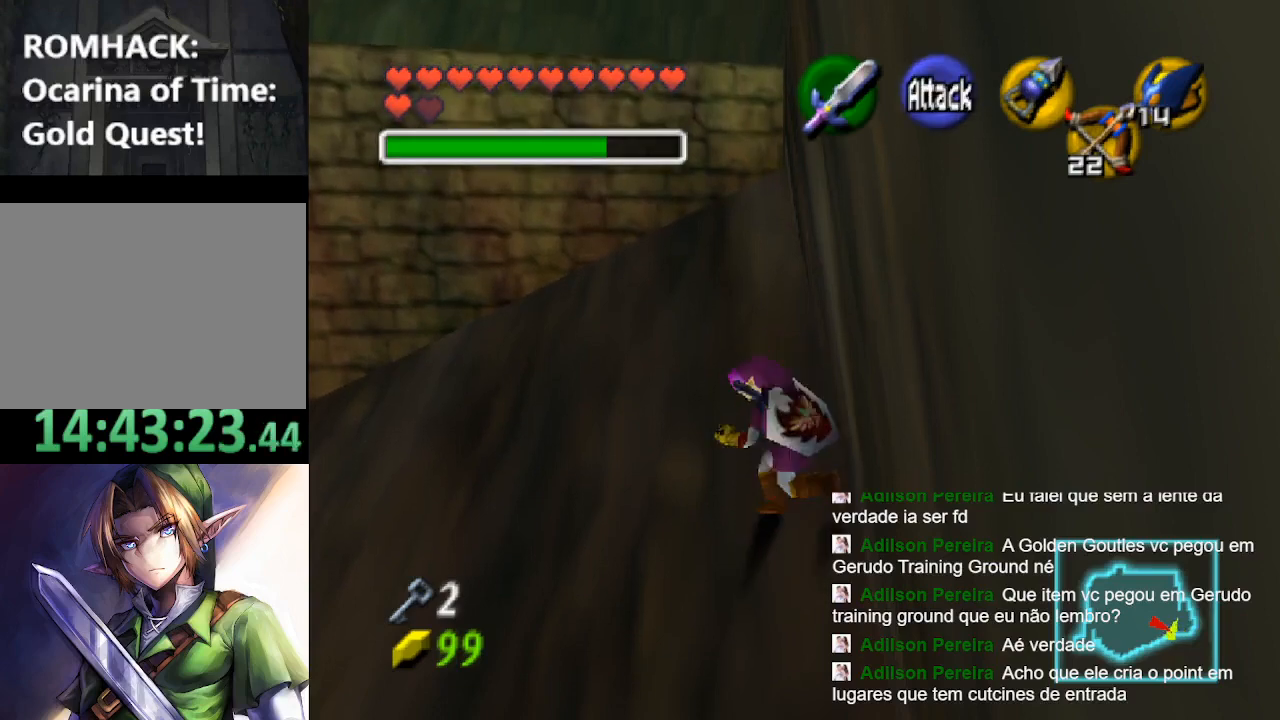
{"buttons": [], "left_stick": "center", "right_stick": "center", "events": [[133, "left_stick", "center"]]}
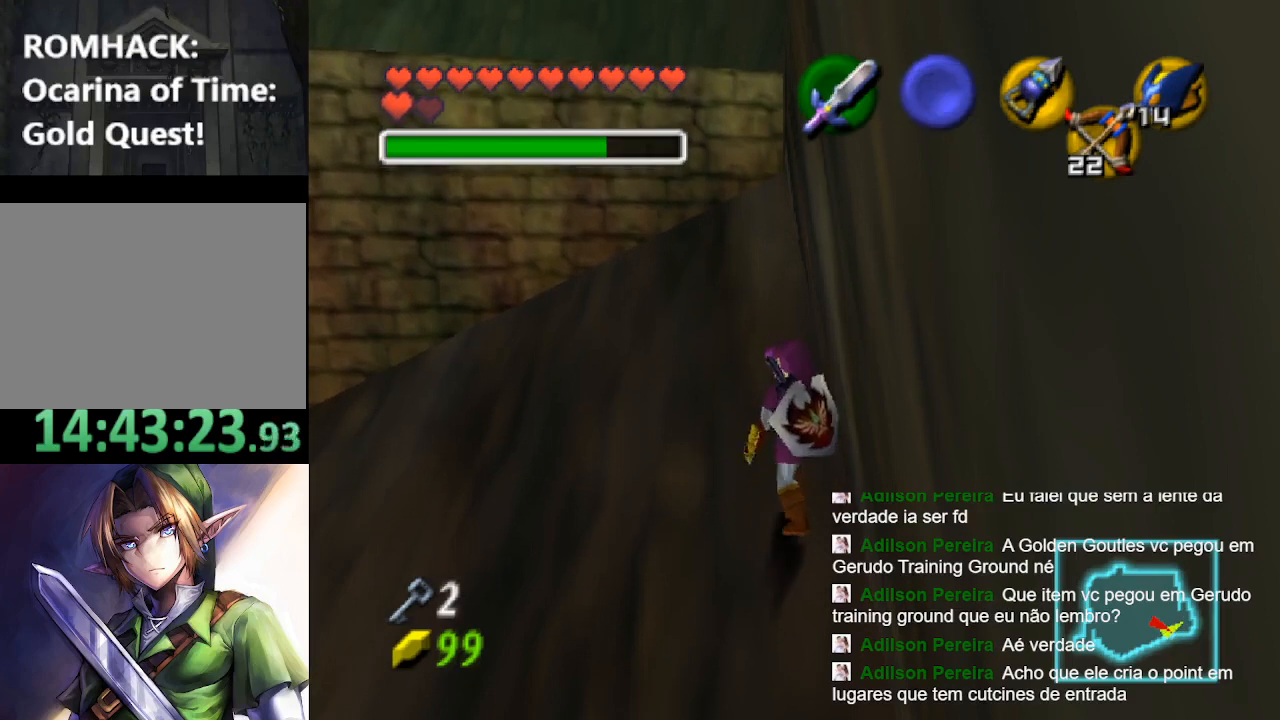
{"buttons": [], "left_stick": "center", "right_stick": "center", "events": [[133, "left_stick", "down-right"], [267, "left_stick", "center"]]}
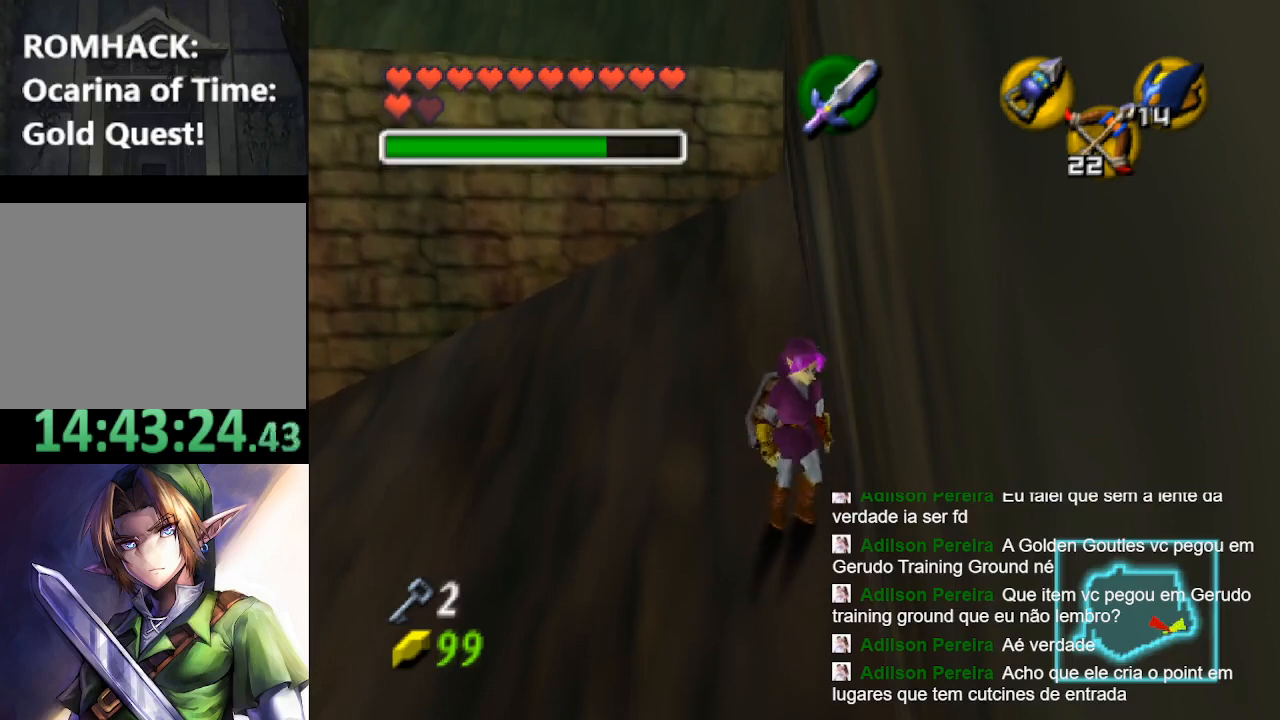
{"buttons": [], "left_stick": "center", "right_stick": "center", "events": [[67, "L2", "down"], [267, "L2", "up"]]}
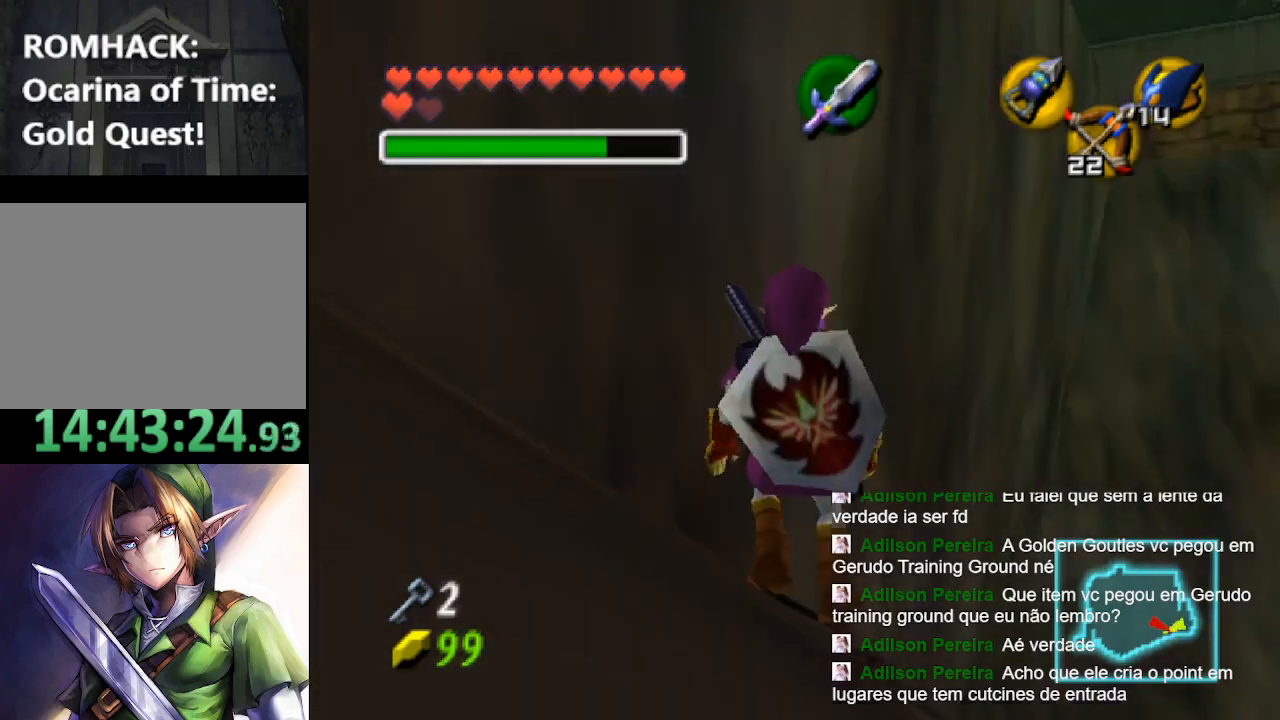
{"buttons": ["L2"], "left_stick": "center", "right_stick": "center", "events": [[233, "left_stick", "down"], [367, "left_stick", "center"], [400, "L2", "down"]]}
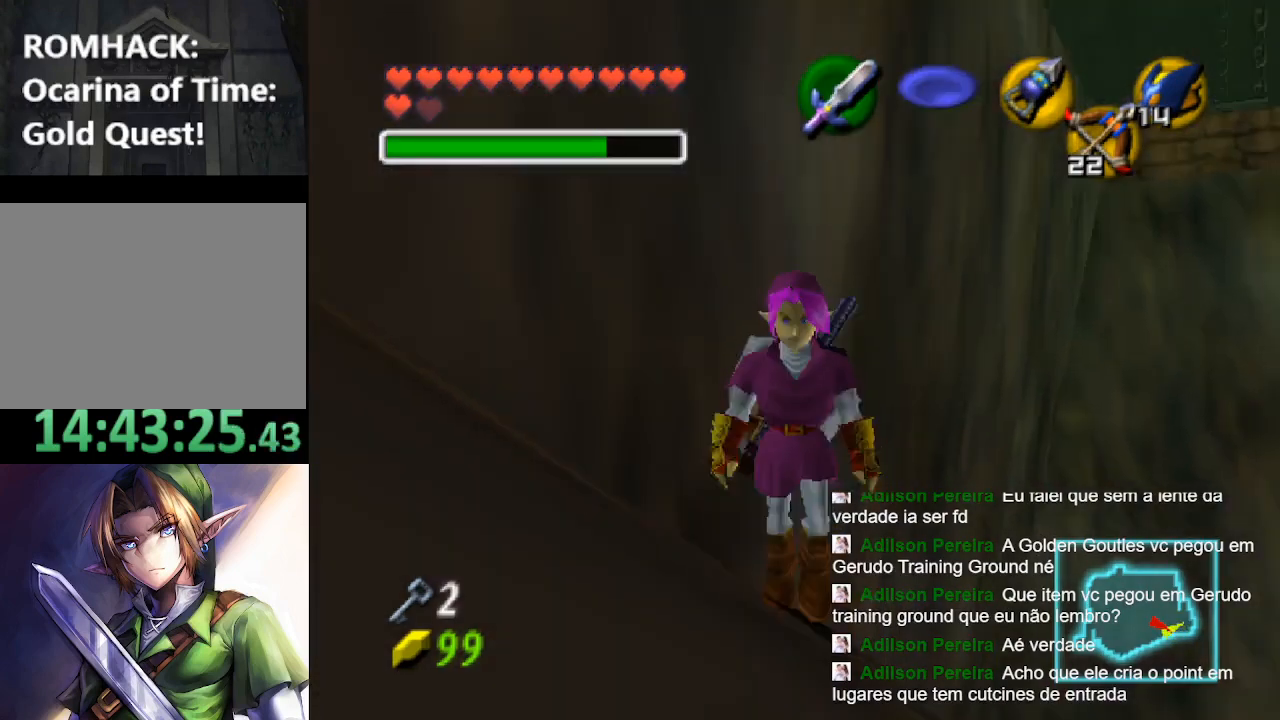
{"buttons": [], "left_stick": "center", "right_stick": "center", "events": [[100, "L2", "up"]]}
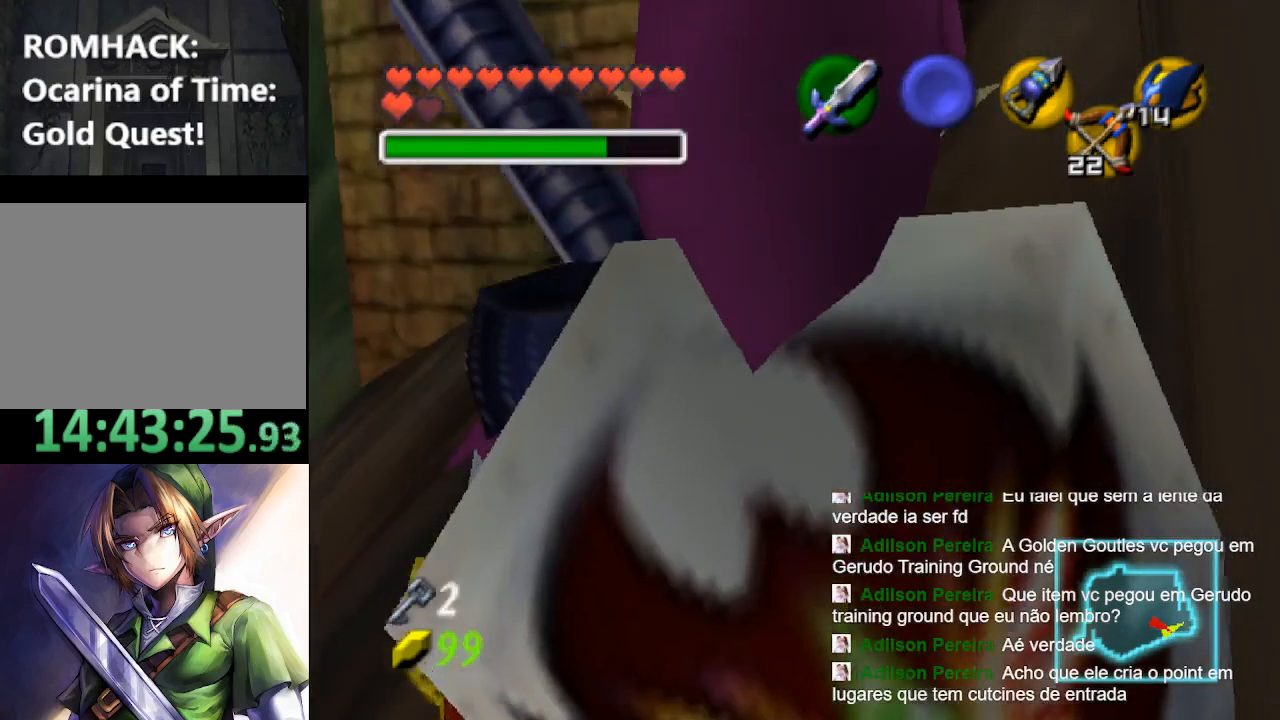
{"buttons": [], "left_stick": "up-left", "right_stick": "center", "events": [[67, "left_stick", "up-left"]]}
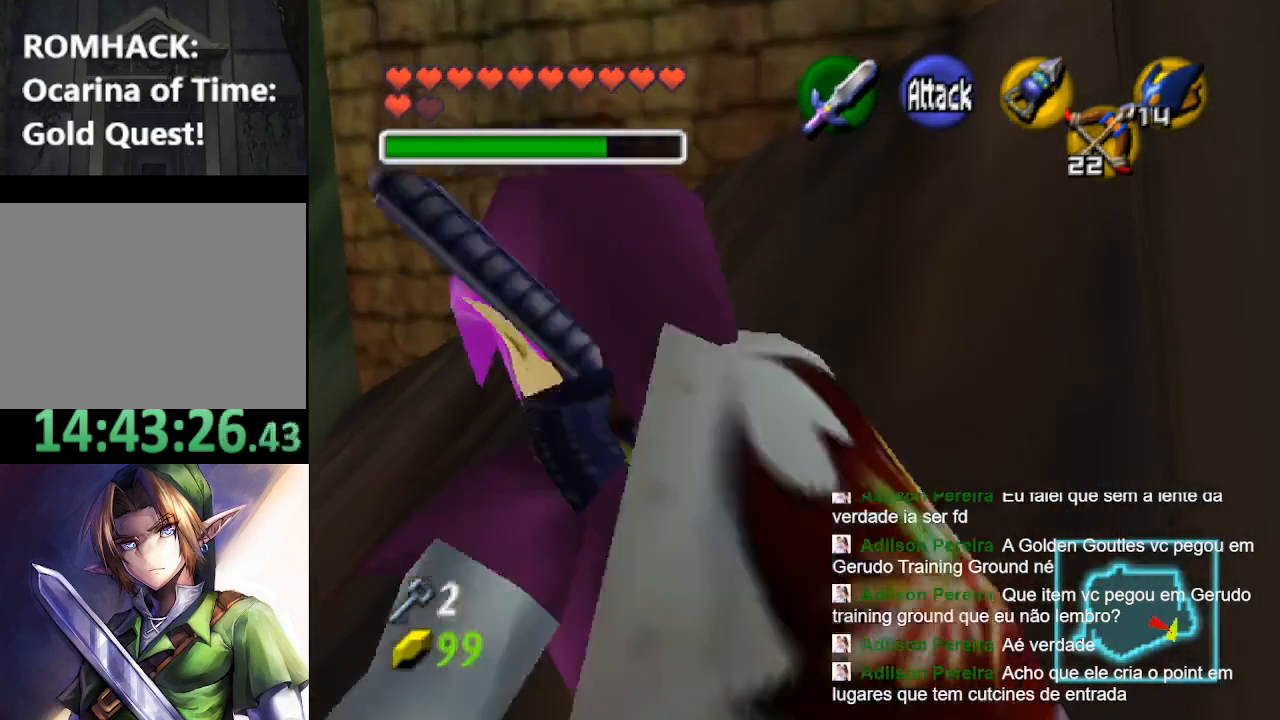
{"buttons": [], "left_stick": "center", "right_stick": "center", "events": [[400, "left_stick", "center"]]}
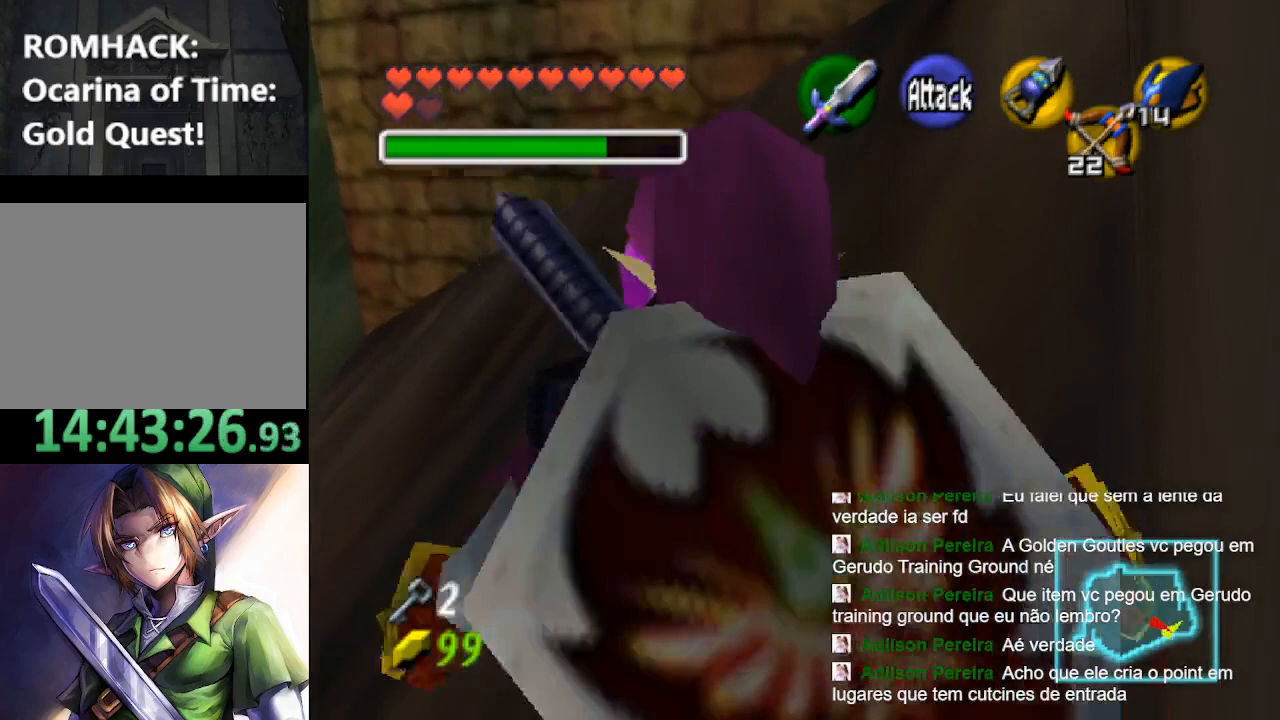
{"buttons": [], "left_stick": "center", "right_stick": "center", "events": [[33, "left_stick", "right"], [233, "L2", "down"], [267, "left_stick", "center"], [433, "L2", "up"]]}
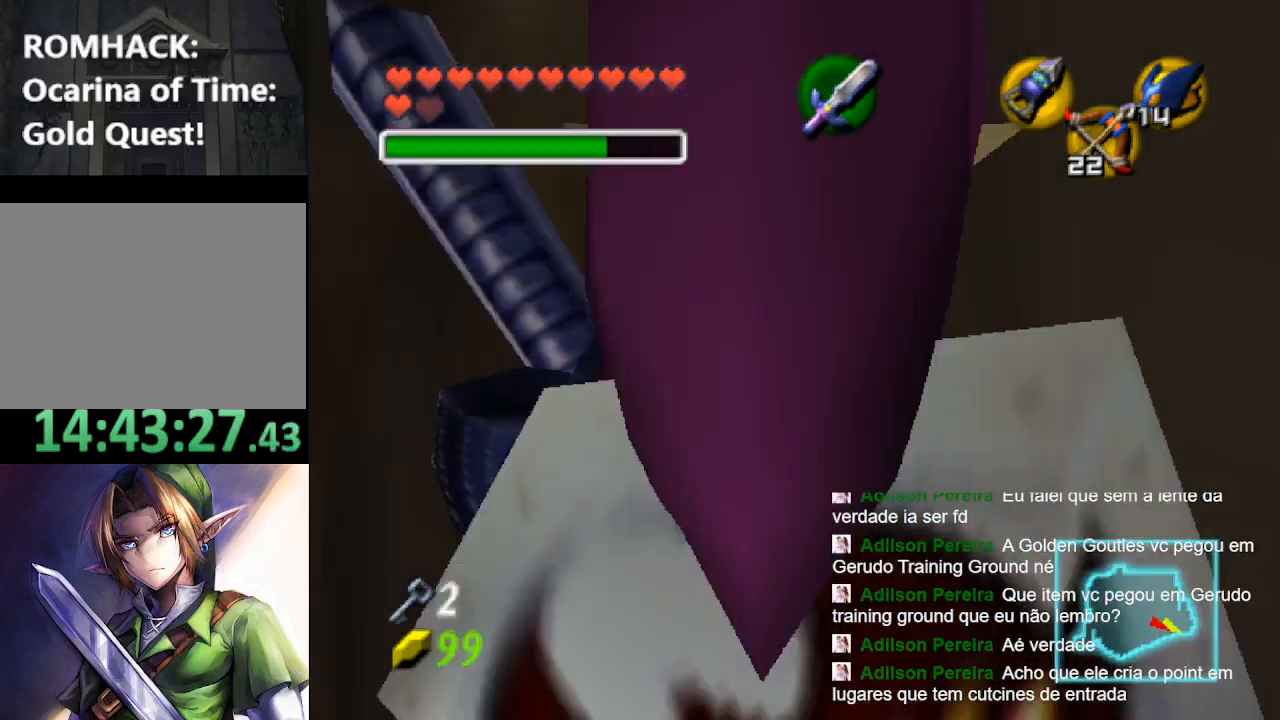
{"buttons": [], "left_stick": "up-right", "right_stick": "center", "events": [[167, "left_stick", "up"], [333, "left_stick", "up-right"]]}
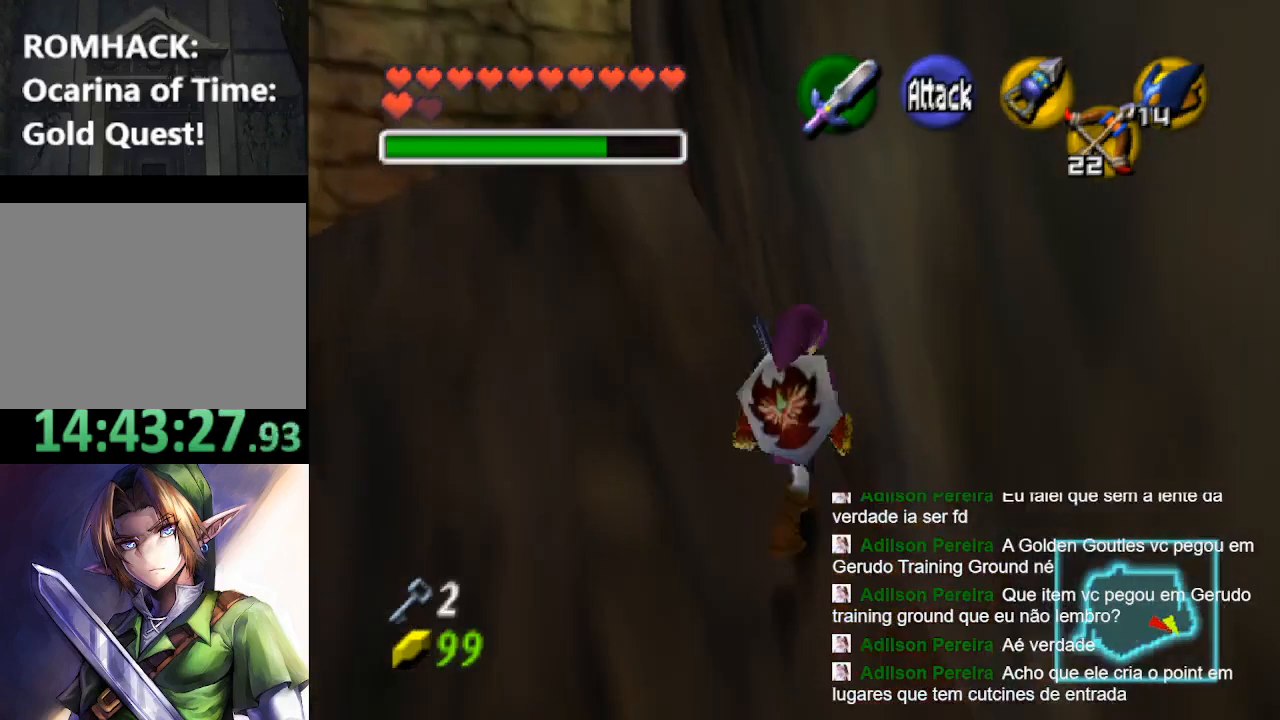
{"buttons": [], "left_stick": "up-right", "right_stick": "center", "events": []}
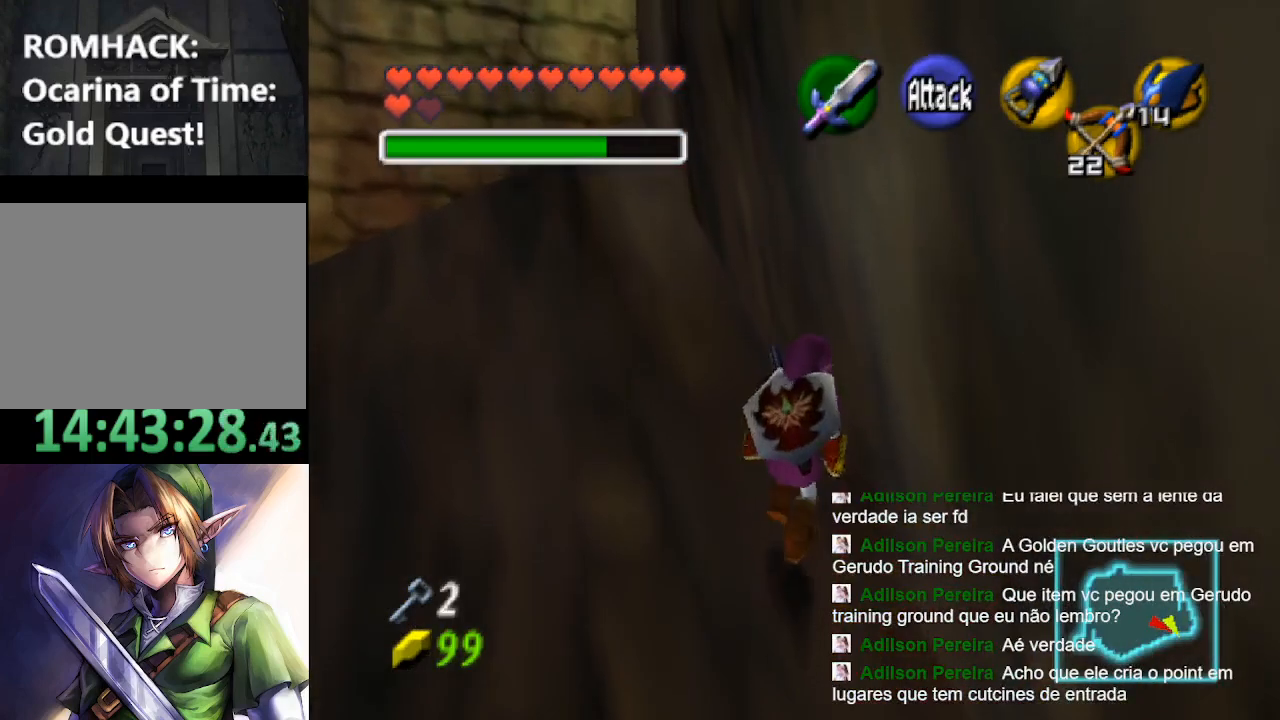
{"buttons": [], "left_stick": "center", "right_stick": "center", "events": [[33, "left_stick", "right"], [167, "left_stick", "down-right"], [433, "left_stick", "center"]]}
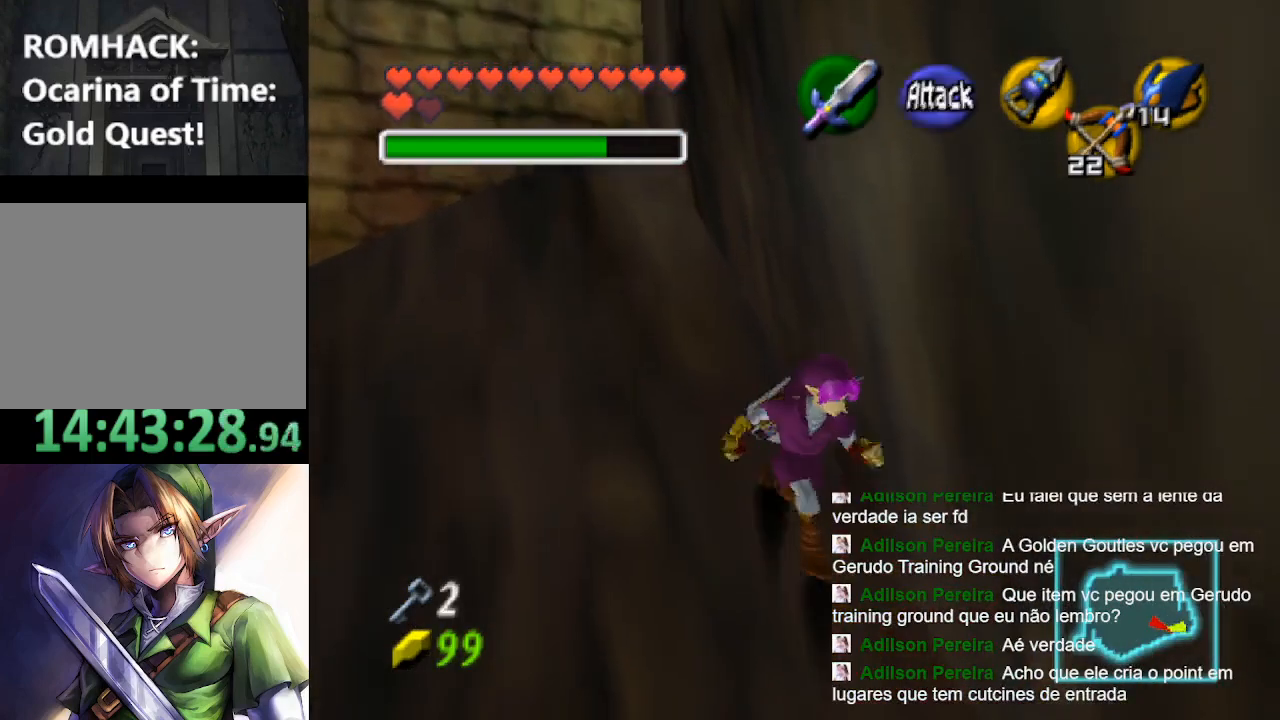
{"buttons": [], "left_stick": "down-right", "right_stick": "center", "events": [[233, "left_stick", "down-right"], [333, "left_stick", "center"], [467, "left_stick", "down-right"]]}
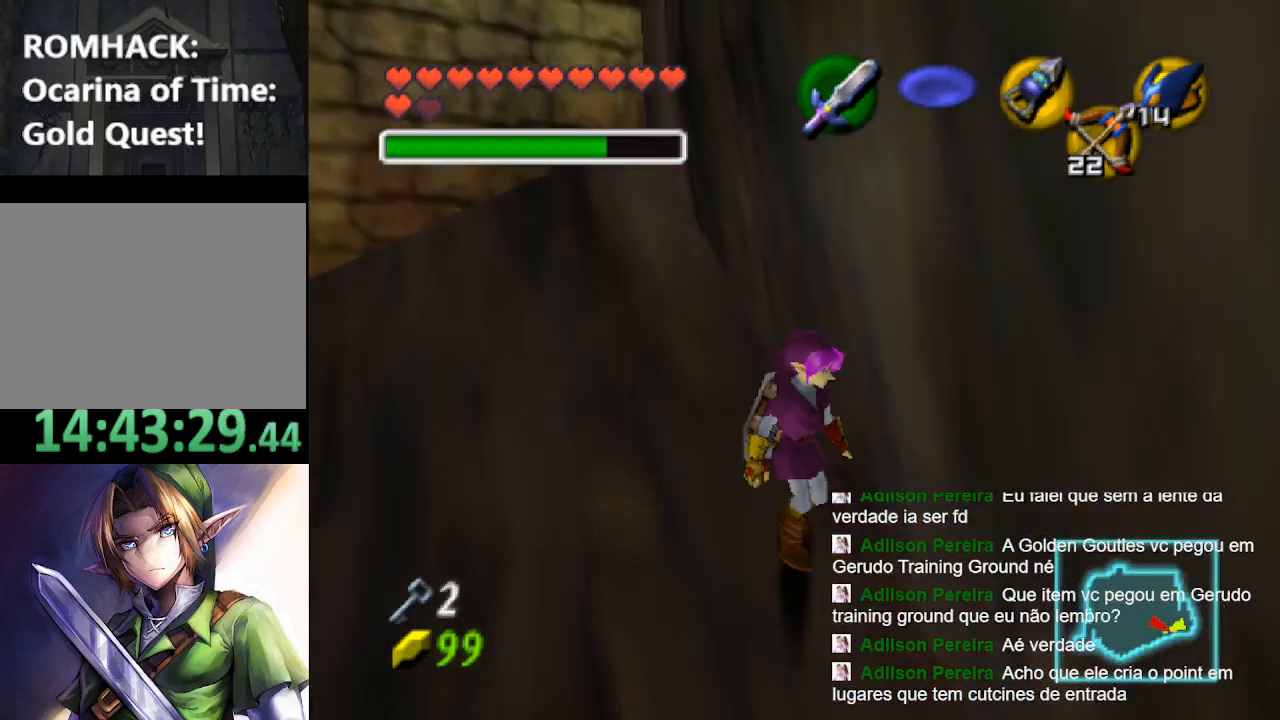
{"buttons": [], "left_stick": "down-right", "right_stick": "center", "events": []}
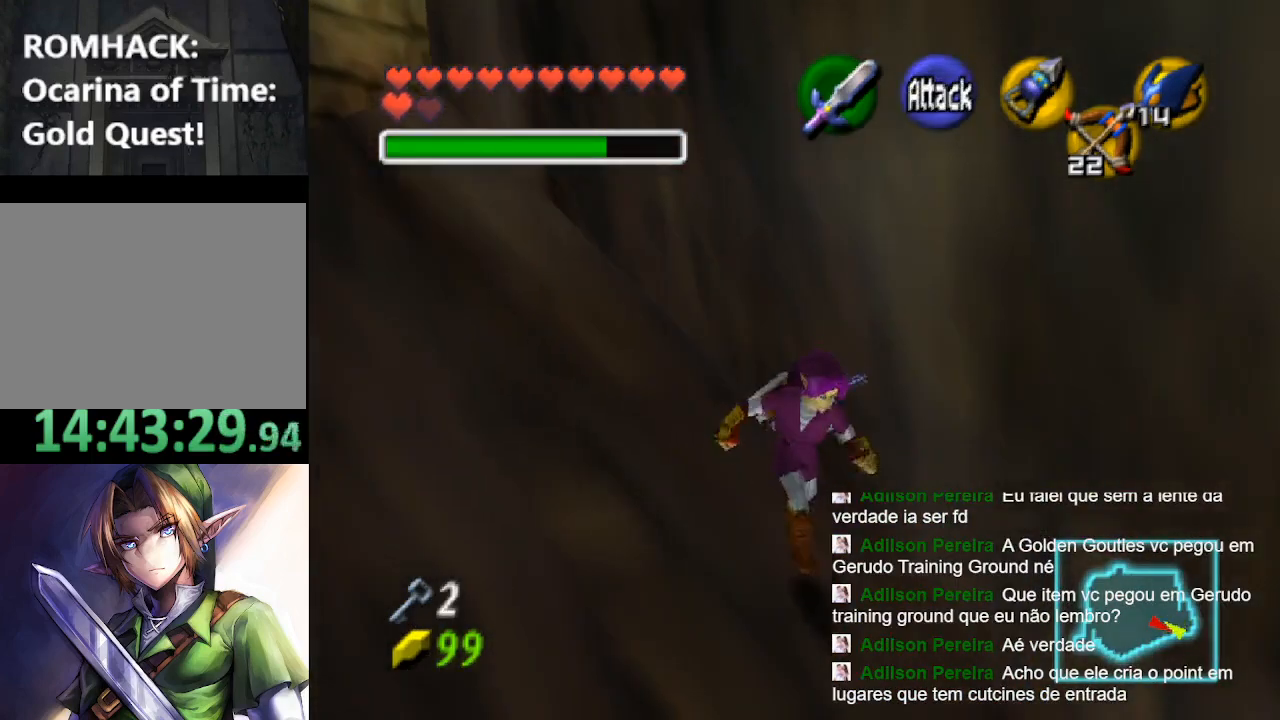
{"buttons": [], "left_stick": "down-right", "right_stick": "center", "events": [[100, "left_stick", "center"], [333, "left_stick", "down-right"]]}
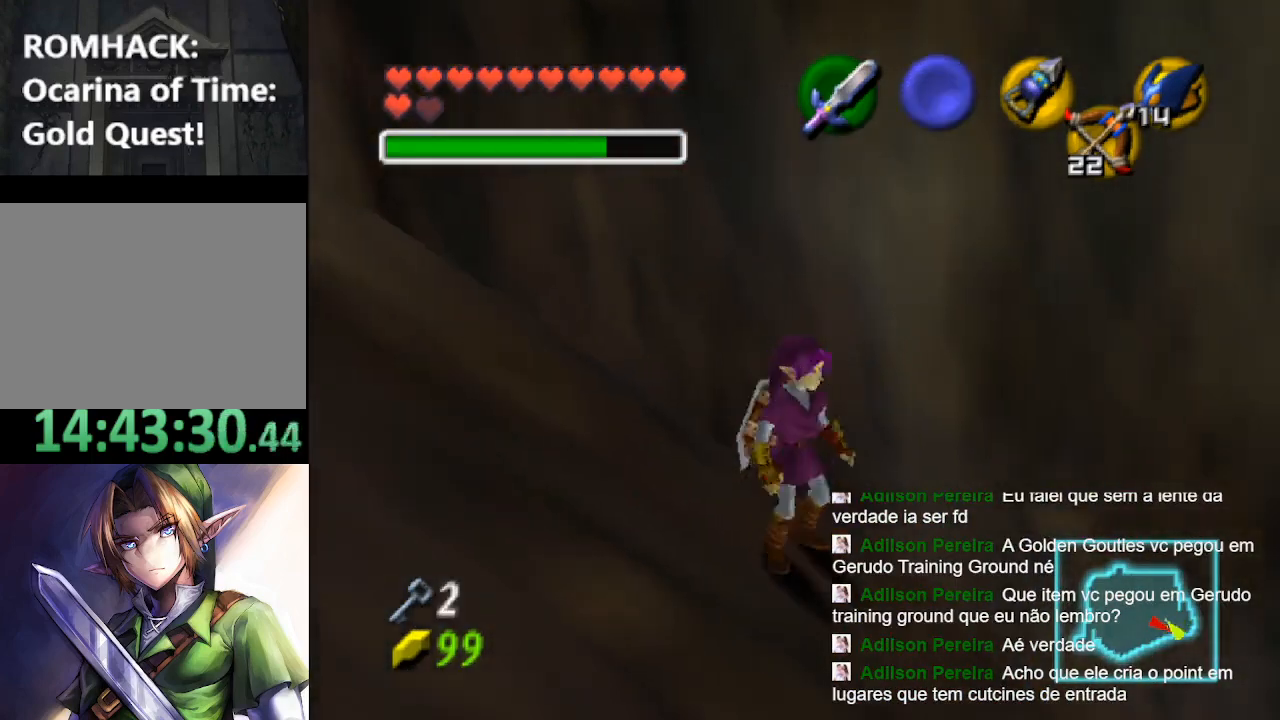
{"buttons": [], "left_stick": "up", "right_stick": "center", "events": [[33, "left_stick", "right"], [167, "left_stick", "up-right"], [500, "left_stick", "up"]]}